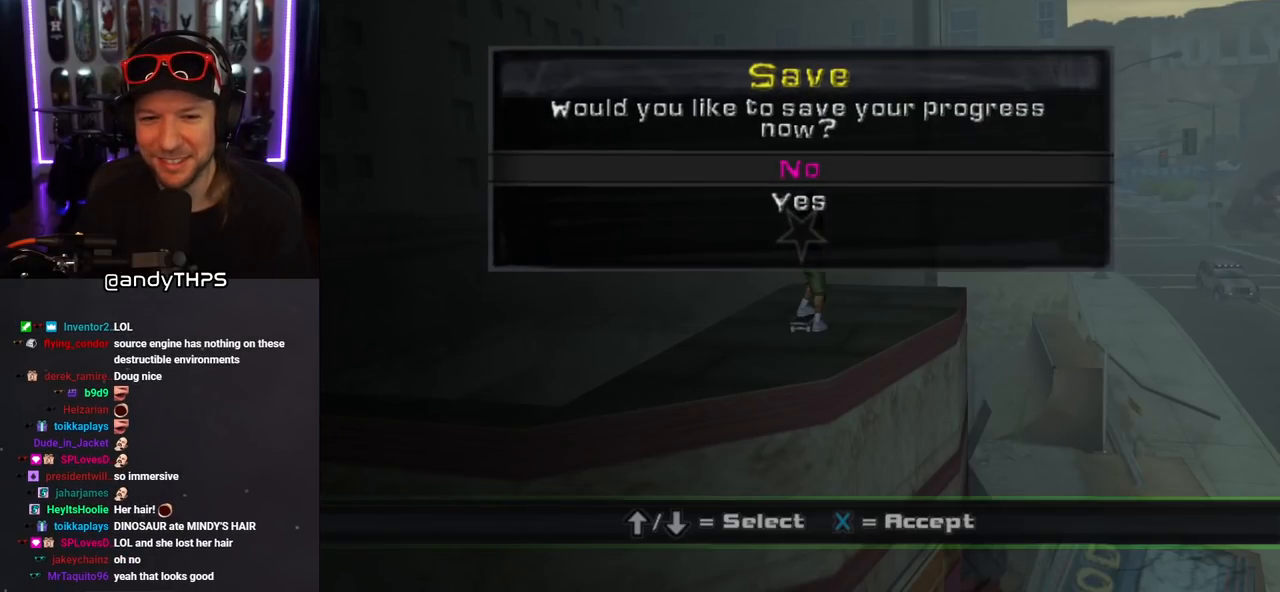
Gameplay with a controller (PlayStation layout); each line is a JSON object with the inputs held at the frame after it. "events" lists button and stick changes between this image and that frame as [ms after this image, input, new state], when the widget could be followed in between. Not read: L2 R2.
{"buttons": [], "left_stick": "center", "right_stick": "center", "events": [[217, "CROSS", "down"], [317, "CROSS", "up"]]}
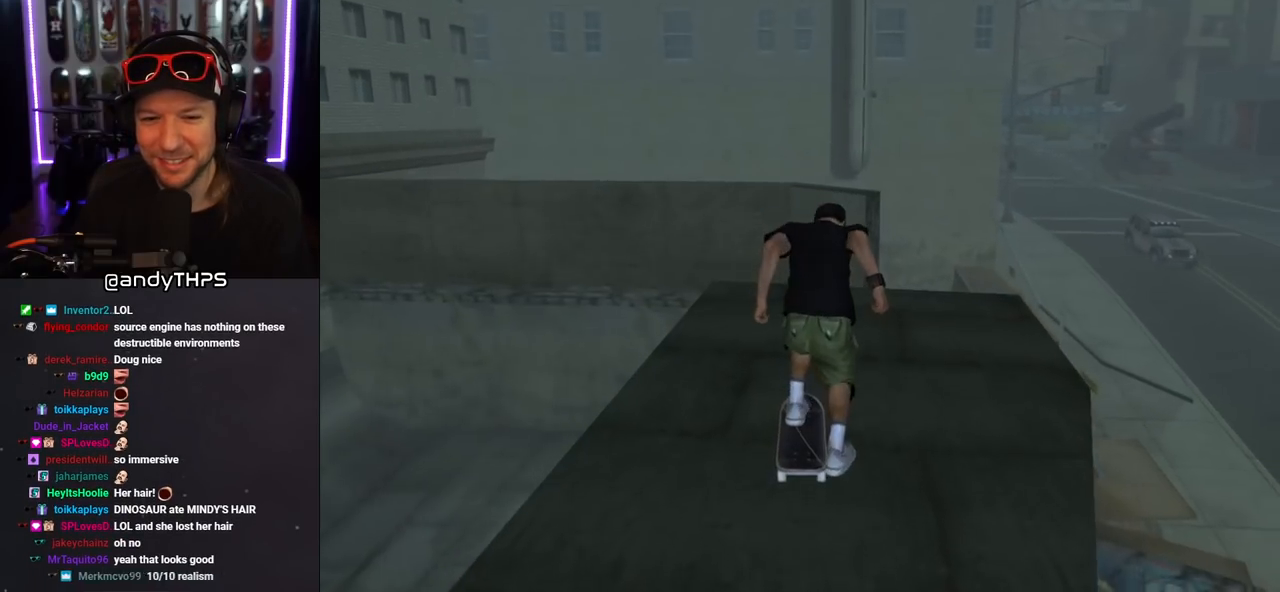
{"buttons": ["DPAD_DOWN"], "left_stick": "center", "right_stick": "center", "events": [[250, "DPAD_DOWN", "down"]]}
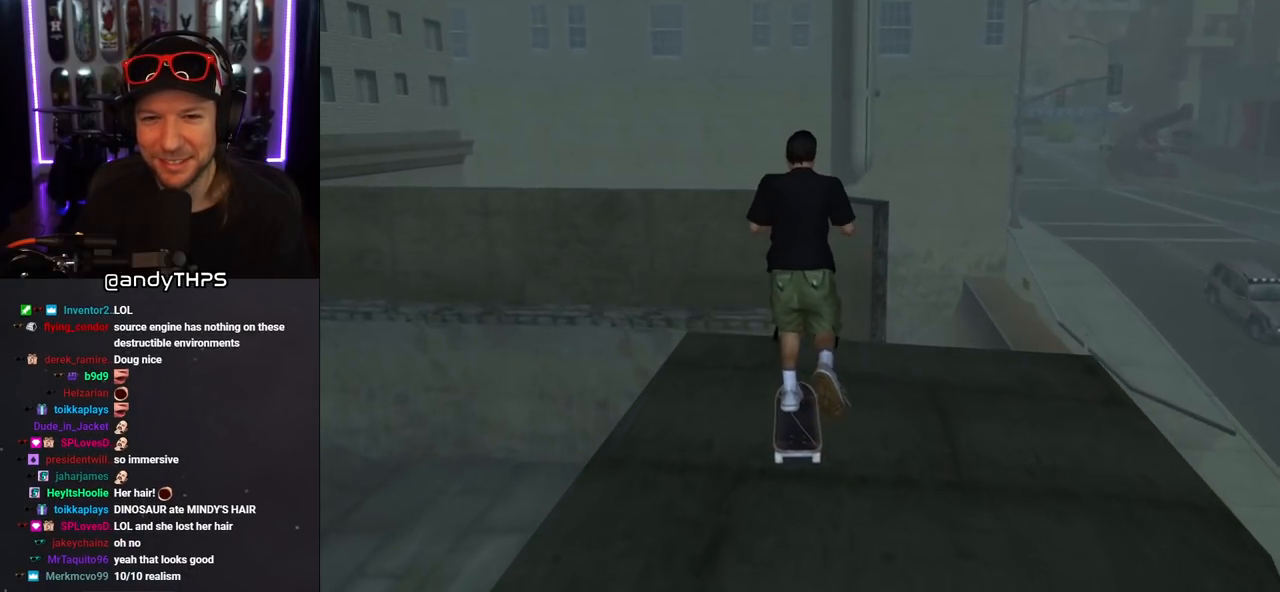
{"buttons": ["DPAD_DOWN", "DPAD_RIGHT"], "left_stick": "center", "right_stick": "center", "events": [[183, "DPAD_RIGHT", "down"]]}
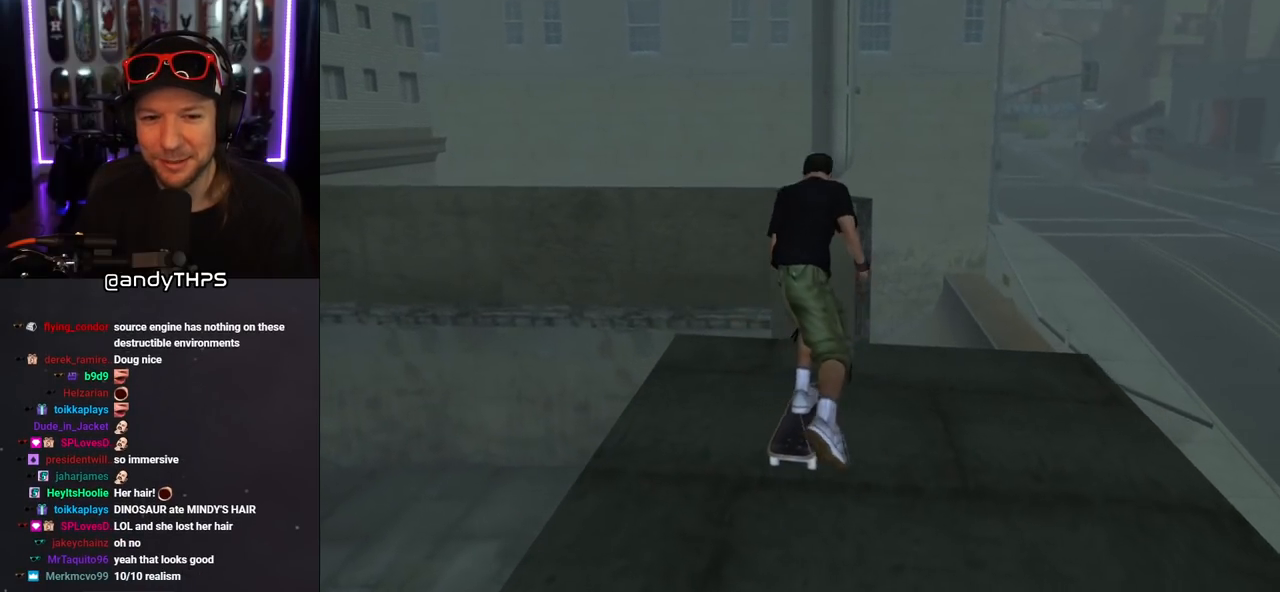
{"buttons": ["DPAD_DOWN"], "left_stick": "center", "right_stick": "center", "events": [[433, "DPAD_RIGHT", "up"]]}
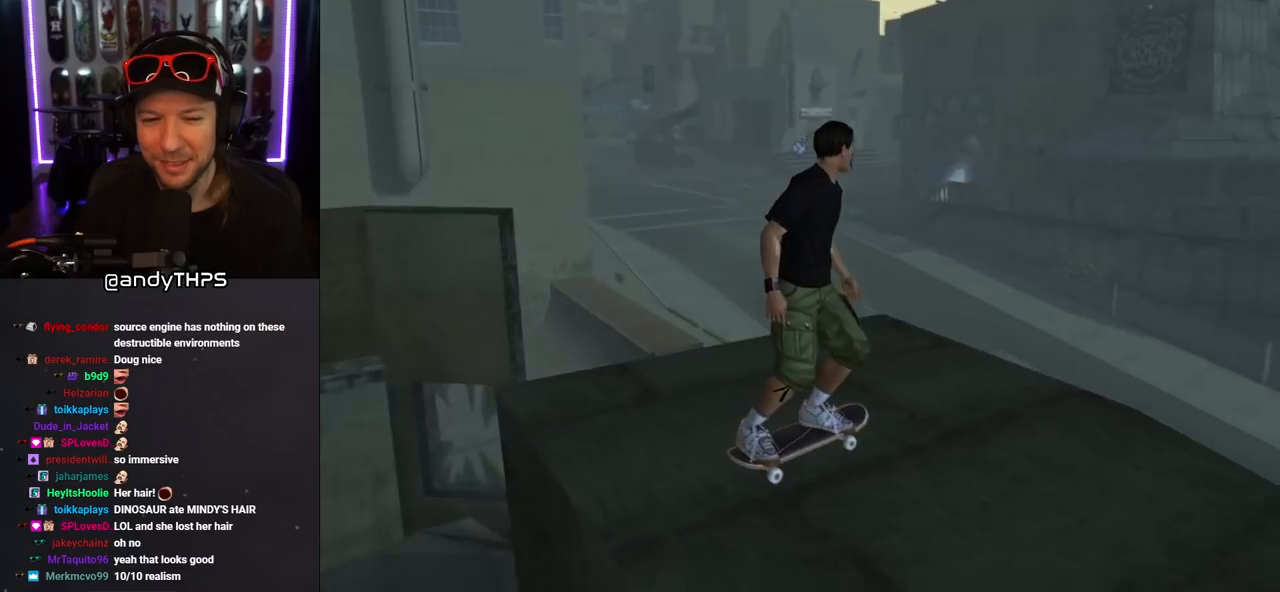
{"buttons": ["DPAD_DOWN"], "left_stick": "center", "right_stick": "center", "events": []}
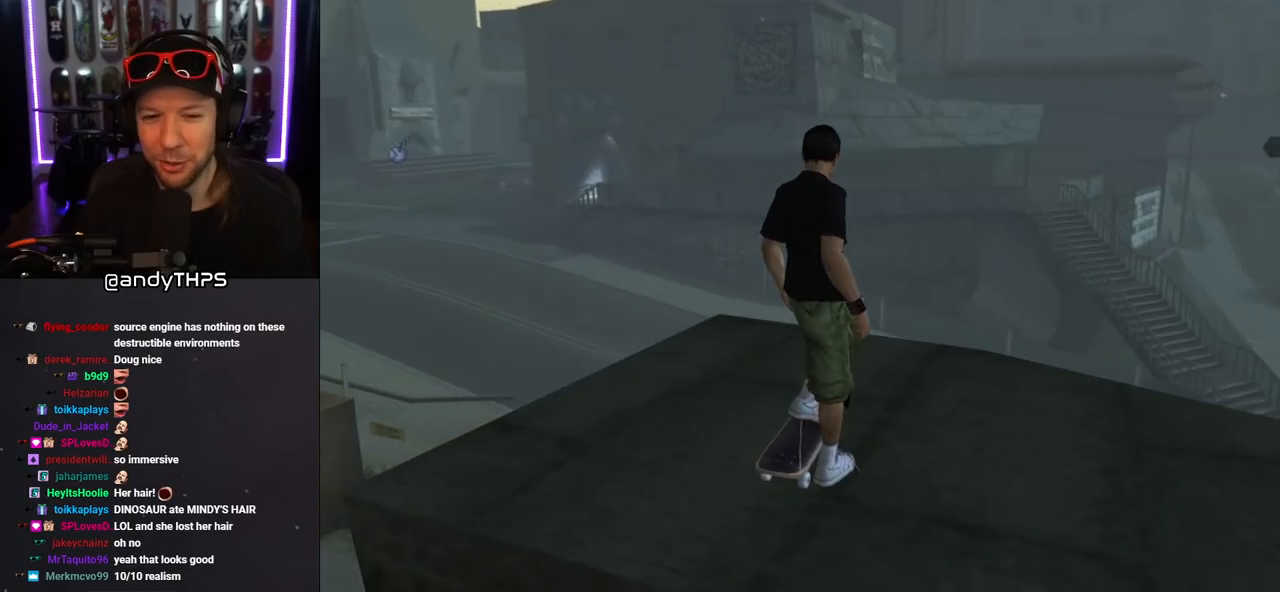
{"buttons": ["DPAD_DOWN"], "left_stick": "center", "right_stick": "center", "events": []}
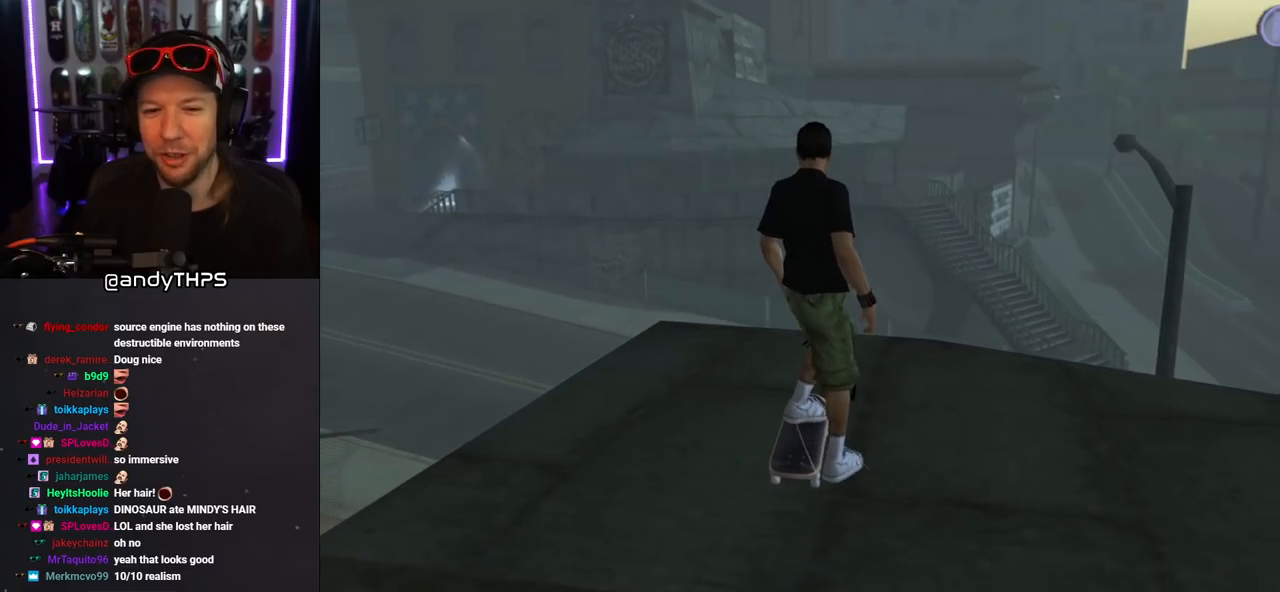
{"buttons": ["DPAD_DOWN"], "left_stick": "center", "right_stick": "center", "events": []}
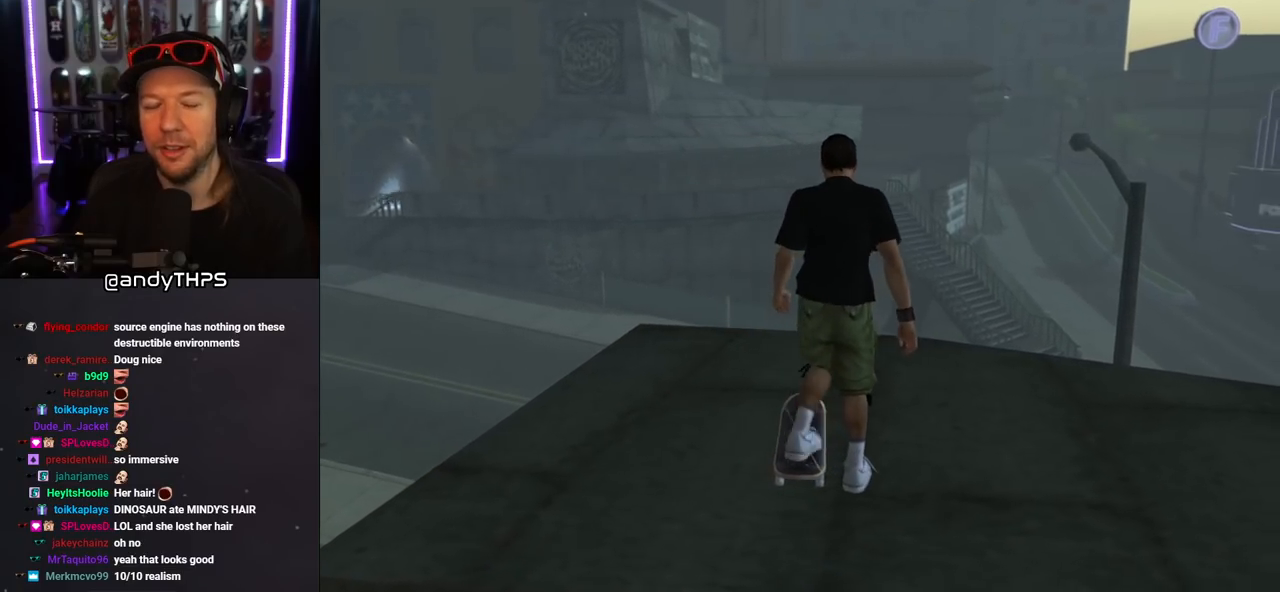
{"buttons": [], "left_stick": "center", "right_stick": "center", "events": [[217, "DPAD_DOWN", "up"]]}
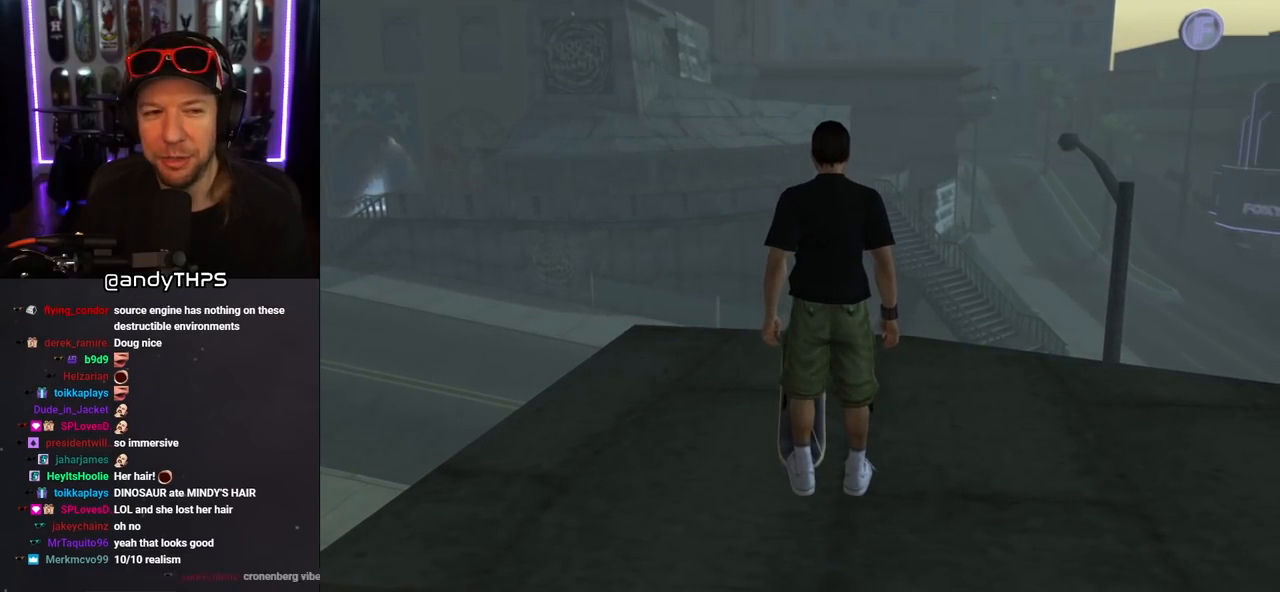
{"buttons": [], "left_stick": "center", "right_stick": "center", "events": []}
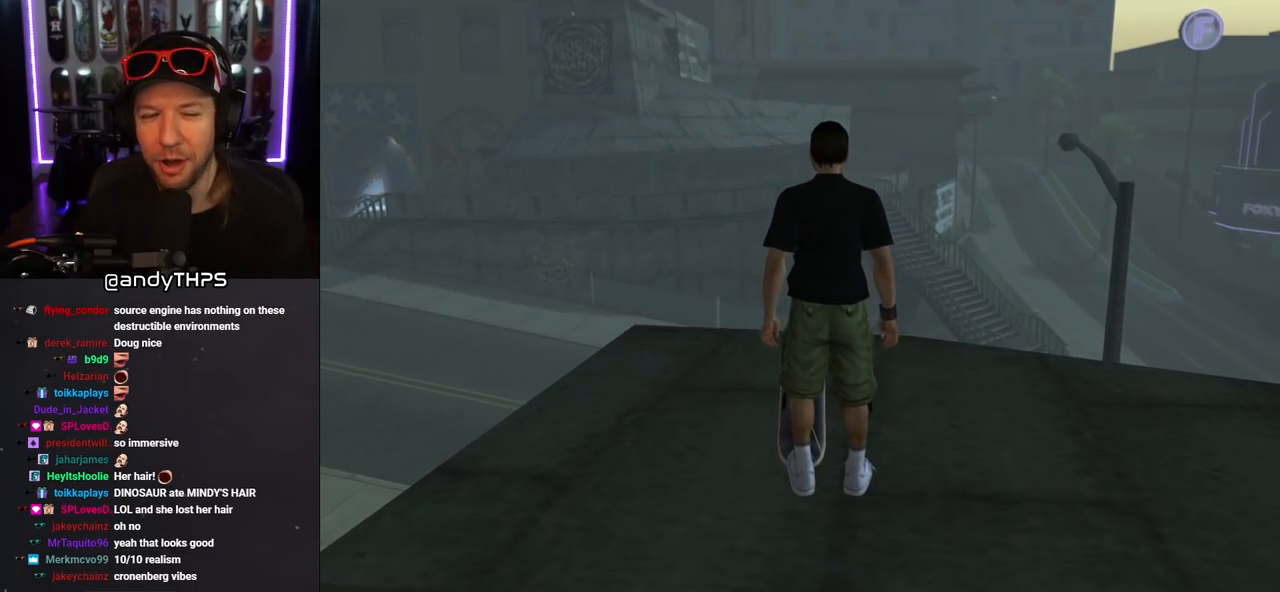
{"buttons": [], "left_stick": "center", "right_stick": "center", "events": []}
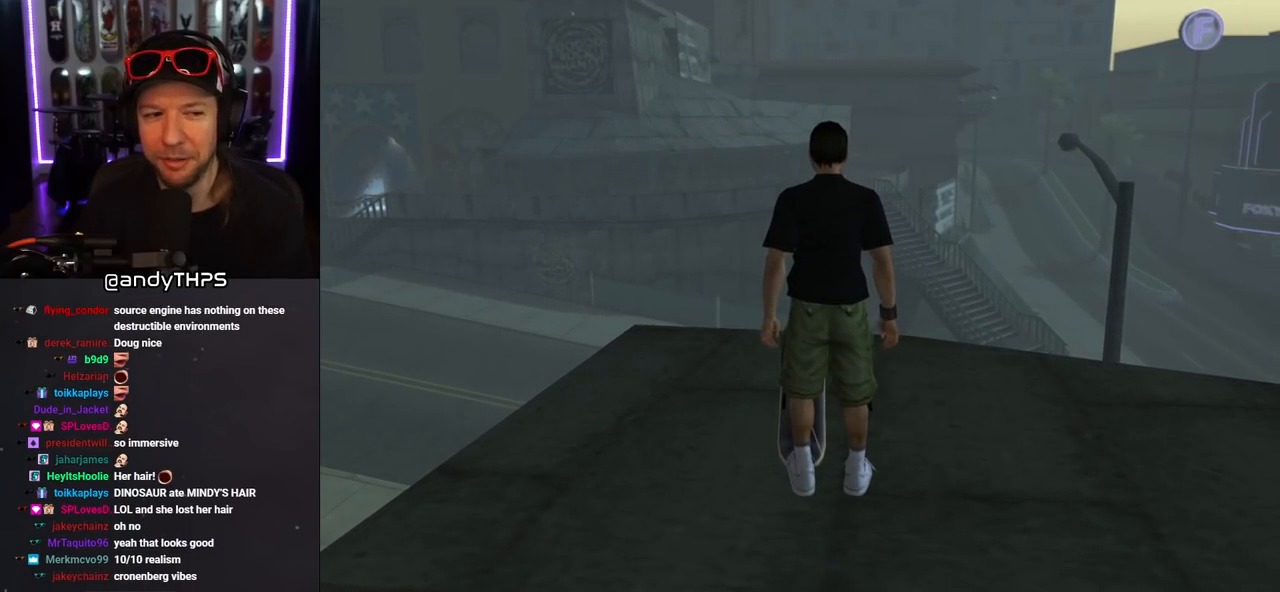
{"buttons": ["DPAD_RIGHT"], "left_stick": "center", "right_stick": "center", "events": [[500, "DPAD_RIGHT", "down"]]}
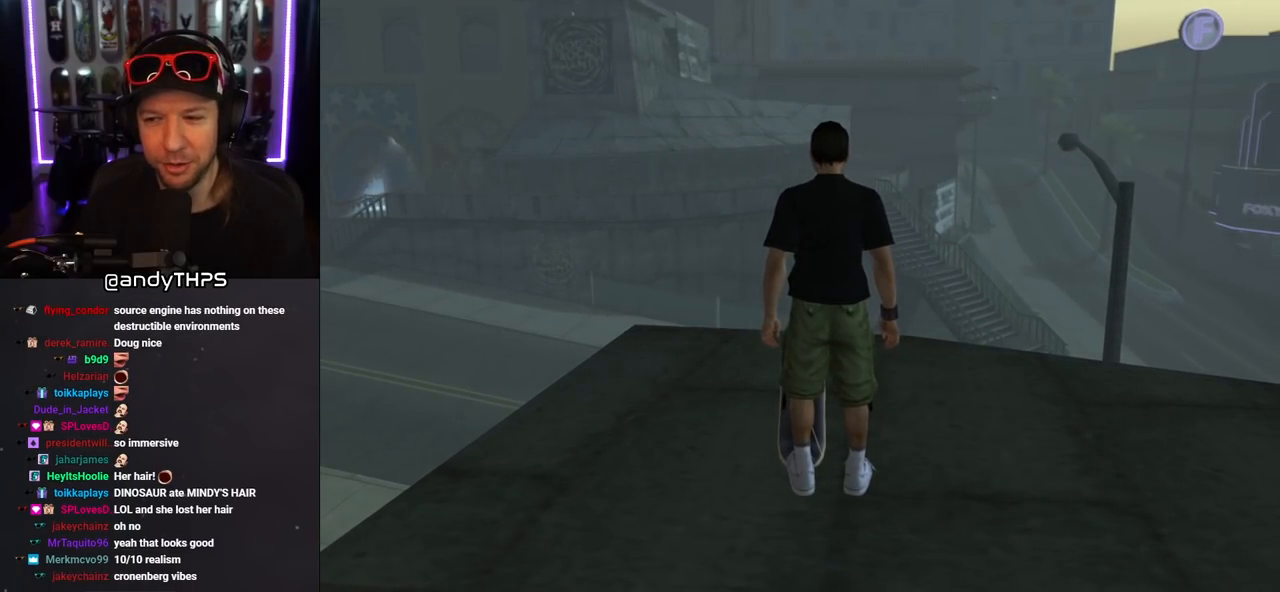
{"buttons": ["DPAD_RIGHT"], "left_stick": "center", "right_stick": "center", "events": []}
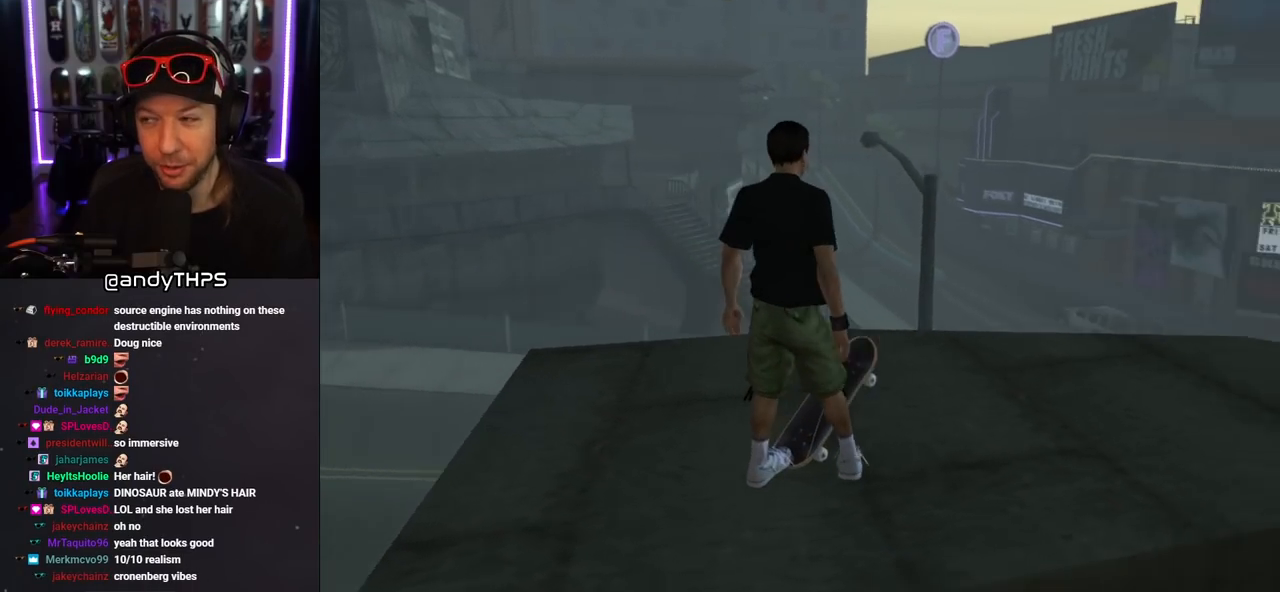
{"buttons": [], "left_stick": "center", "right_stick": "center", "events": [[50, "DPAD_RIGHT", "up"]]}